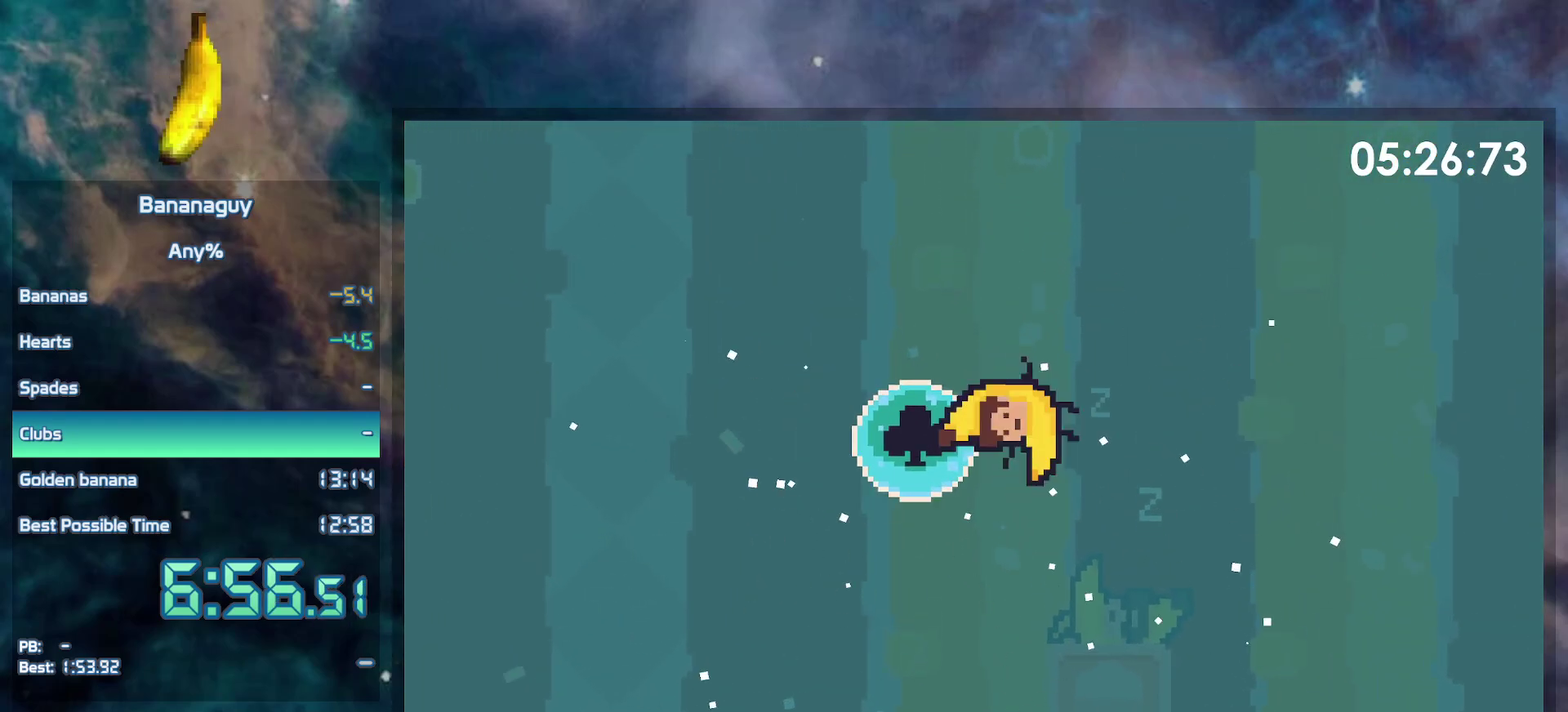
Gameplay with a controller (Nintendo layout); each line is a JSON object with the inputs held at the frame after it. "events" lists button and stick changes between this image and that frame as [ms after this image, input, new state], when the widget could be followed in between. Not read: L3 R3.
{"buttons": [], "events": []}
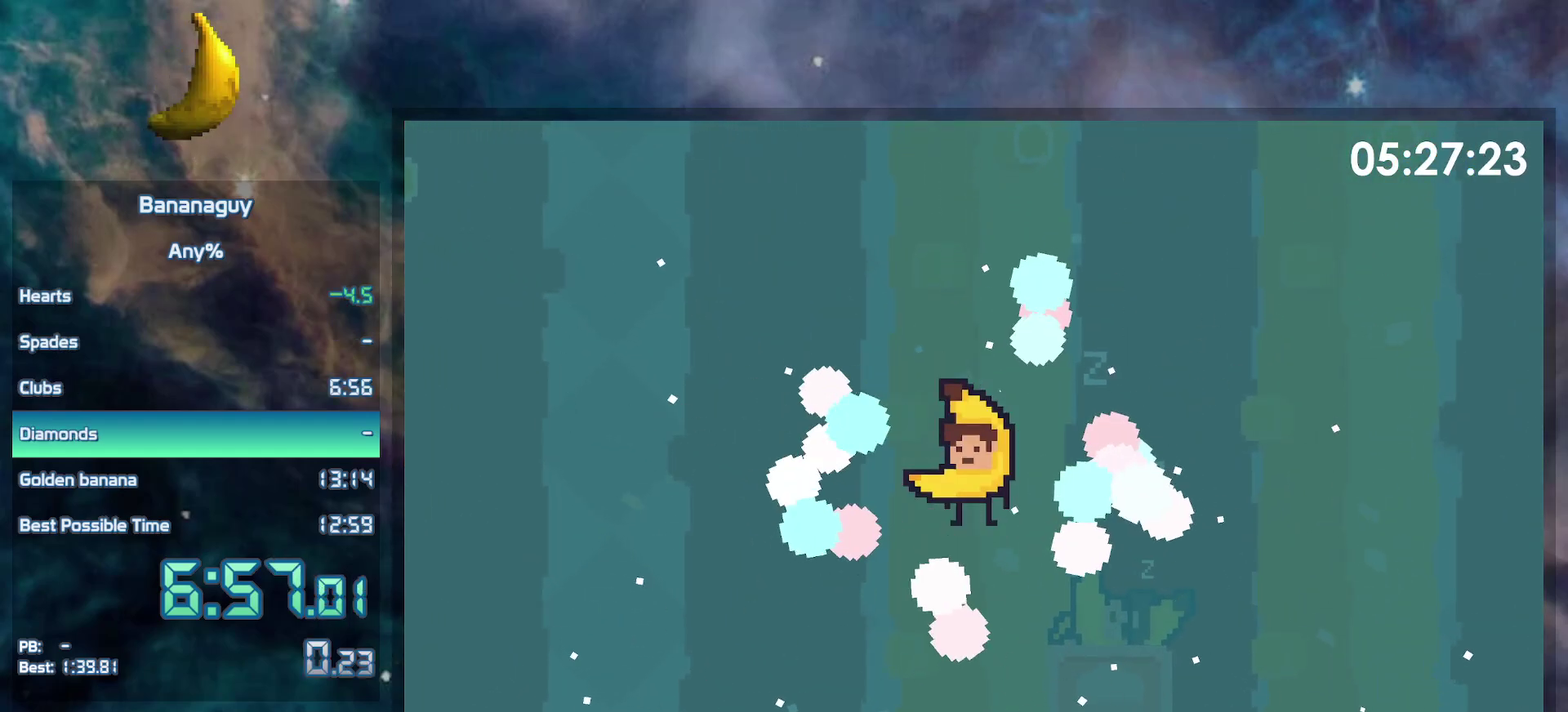
{"buttons": ["DPAD_LEFT"], "events": [[133, "DPAD_LEFT", "down"]]}
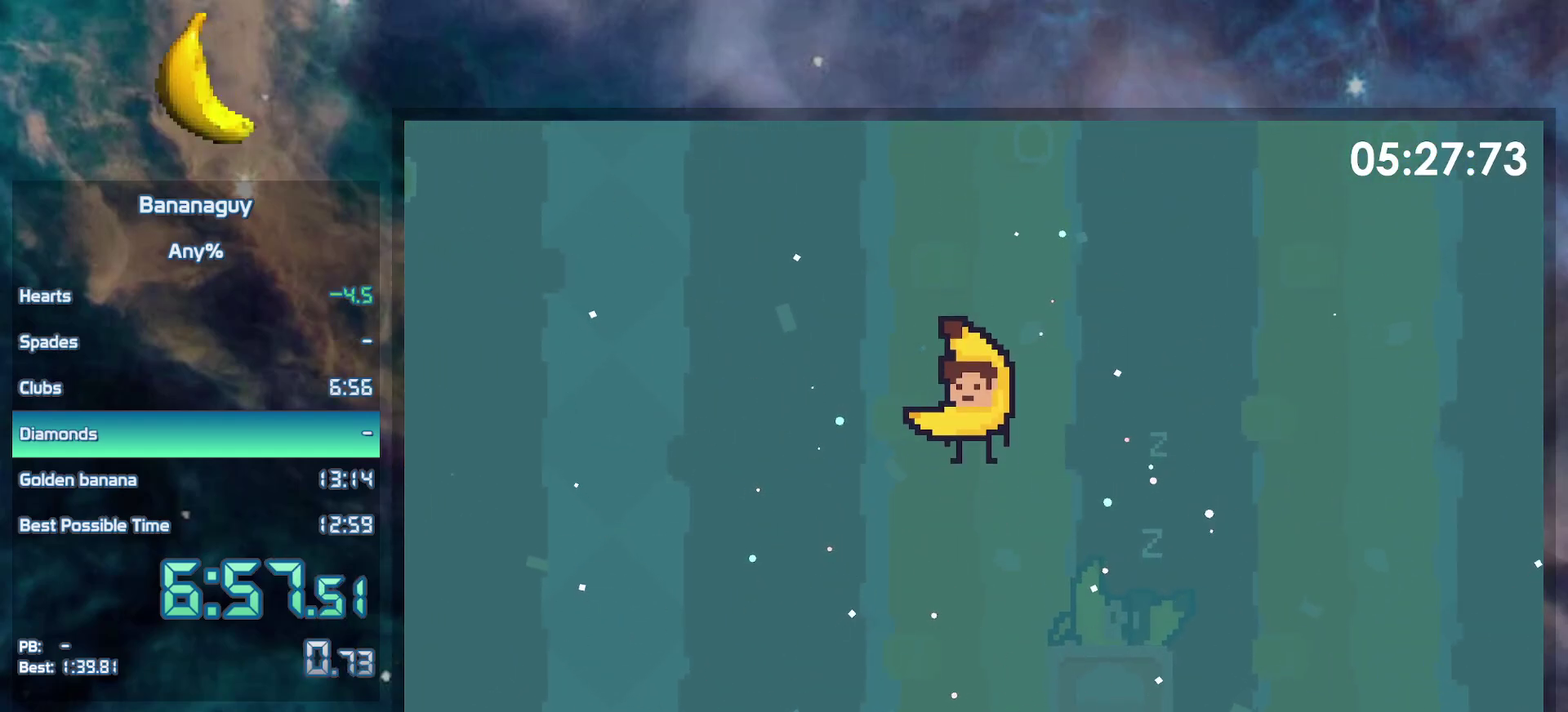
{"buttons": ["DPAD_DOWN", "DPAD_LEFT"], "events": [[433, "DPAD_DOWN", "down"]]}
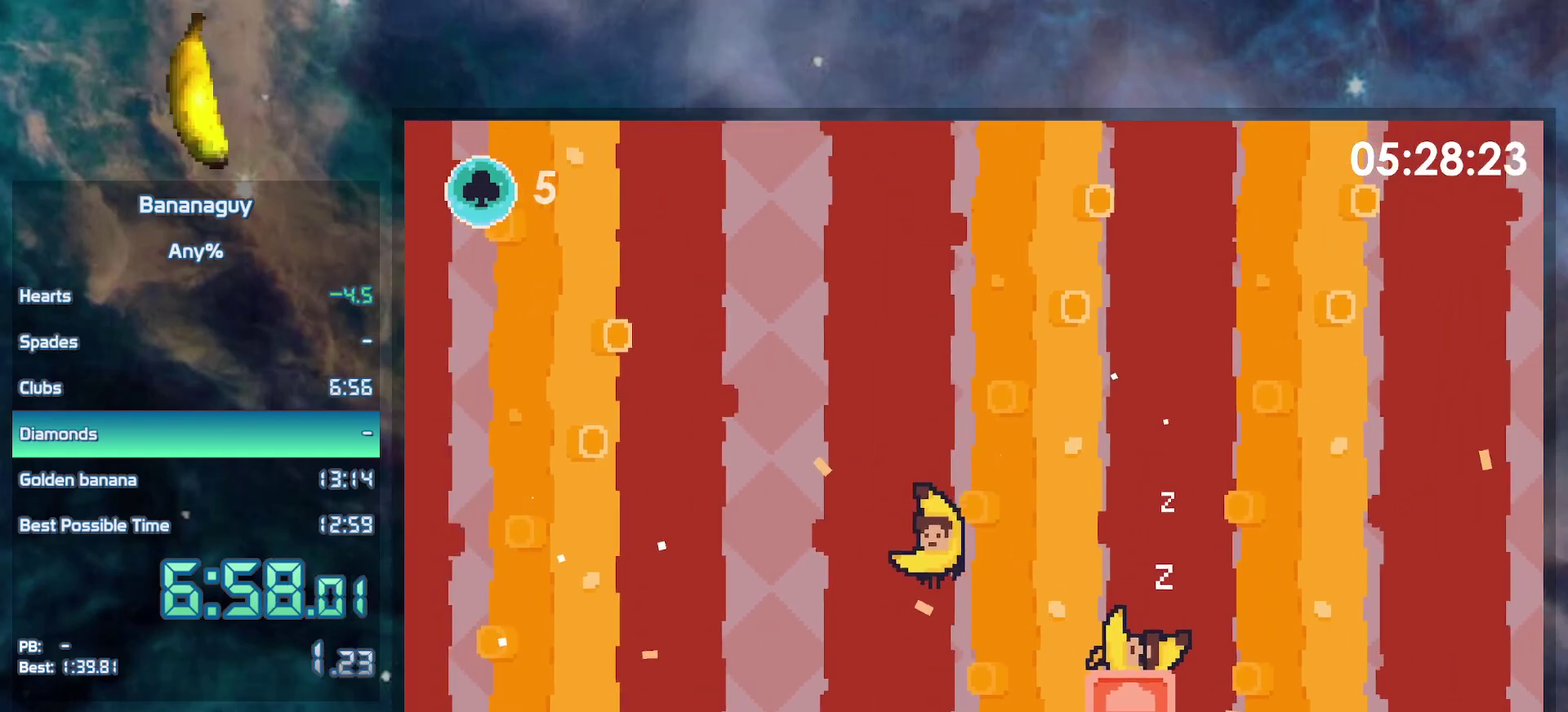
{"buttons": ["DPAD_DOWN"], "events": [[183, "DPAD_LEFT", "up"]]}
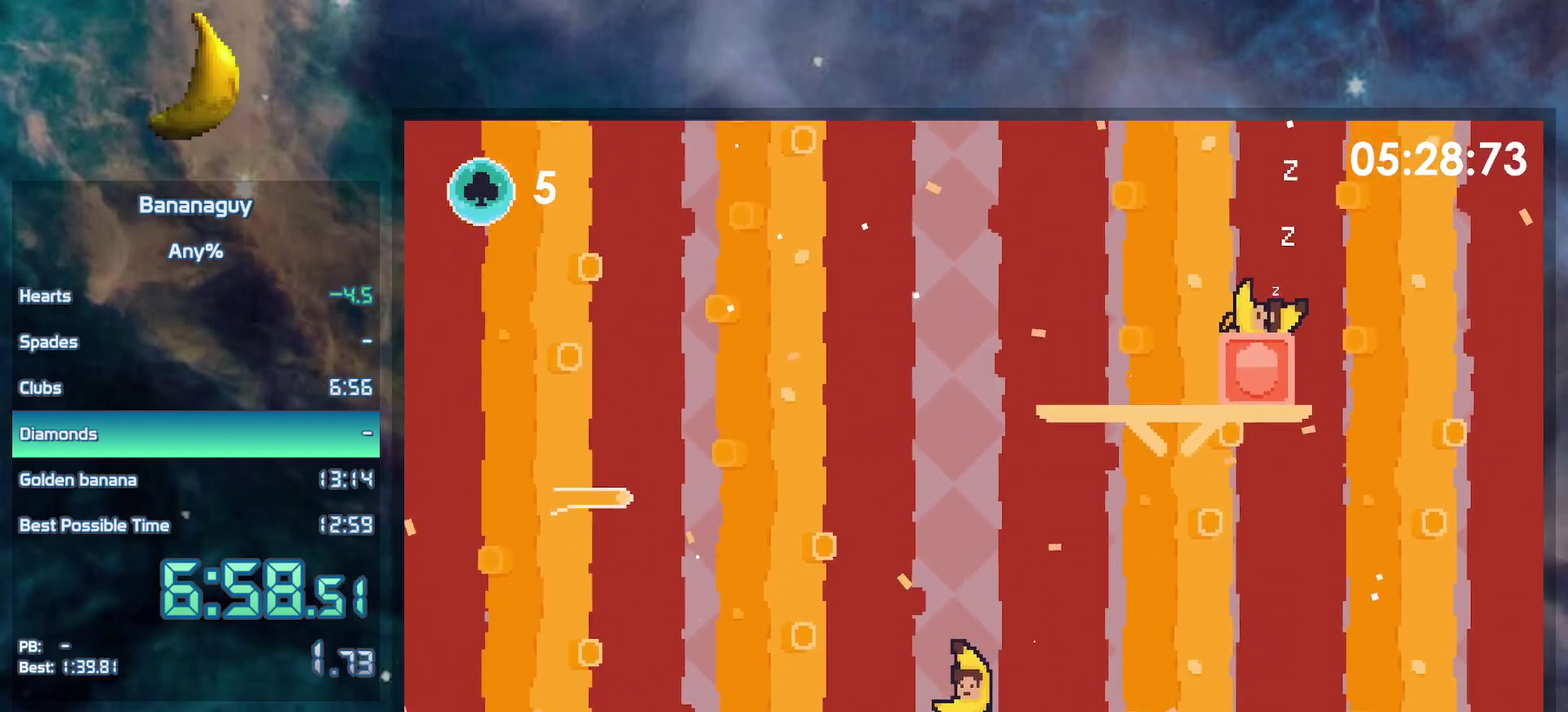
{"buttons": ["DPAD_DOWN", "DPAD_LEFT"], "events": [[433, "DPAD_LEFT", "down"]]}
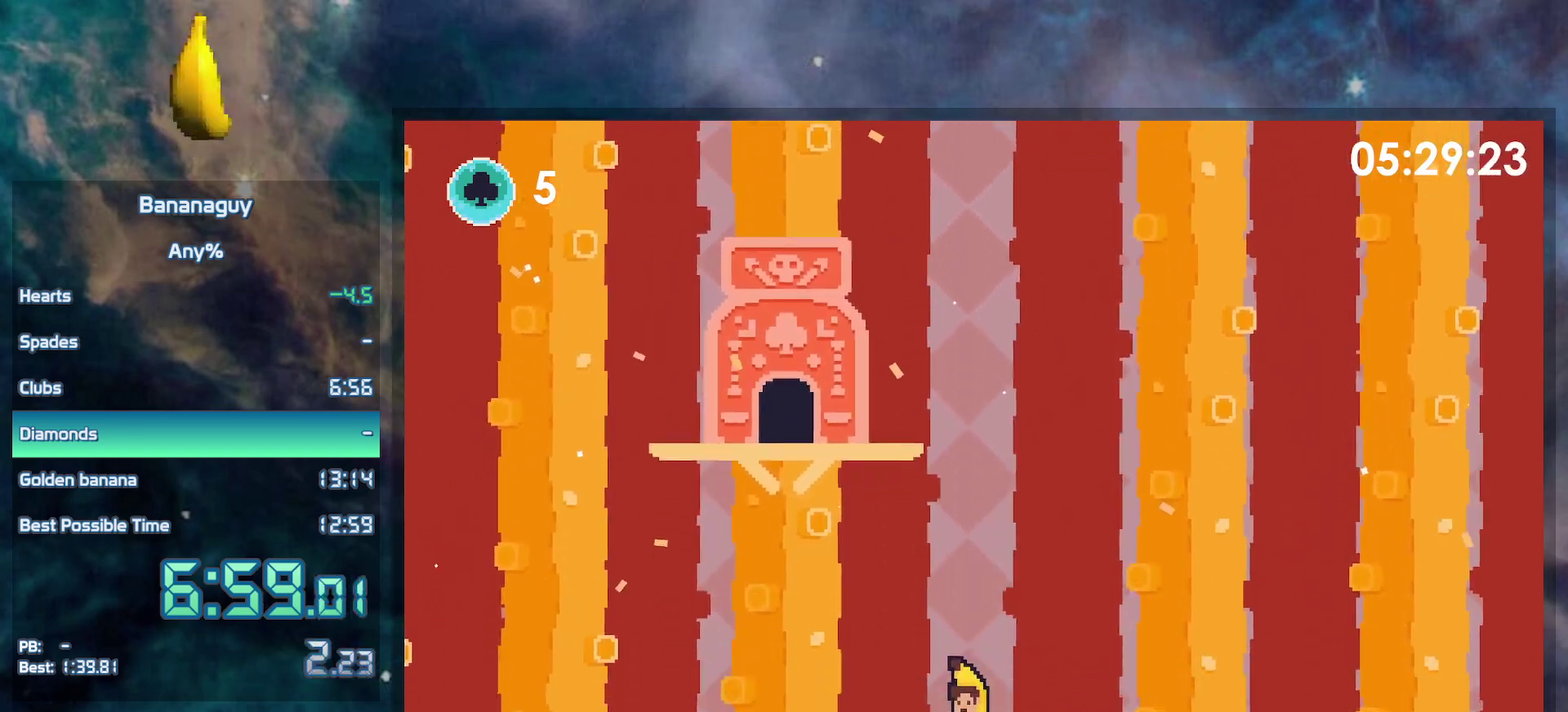
{"buttons": ["DPAD_DOWN", "DPAD_LEFT"], "events": []}
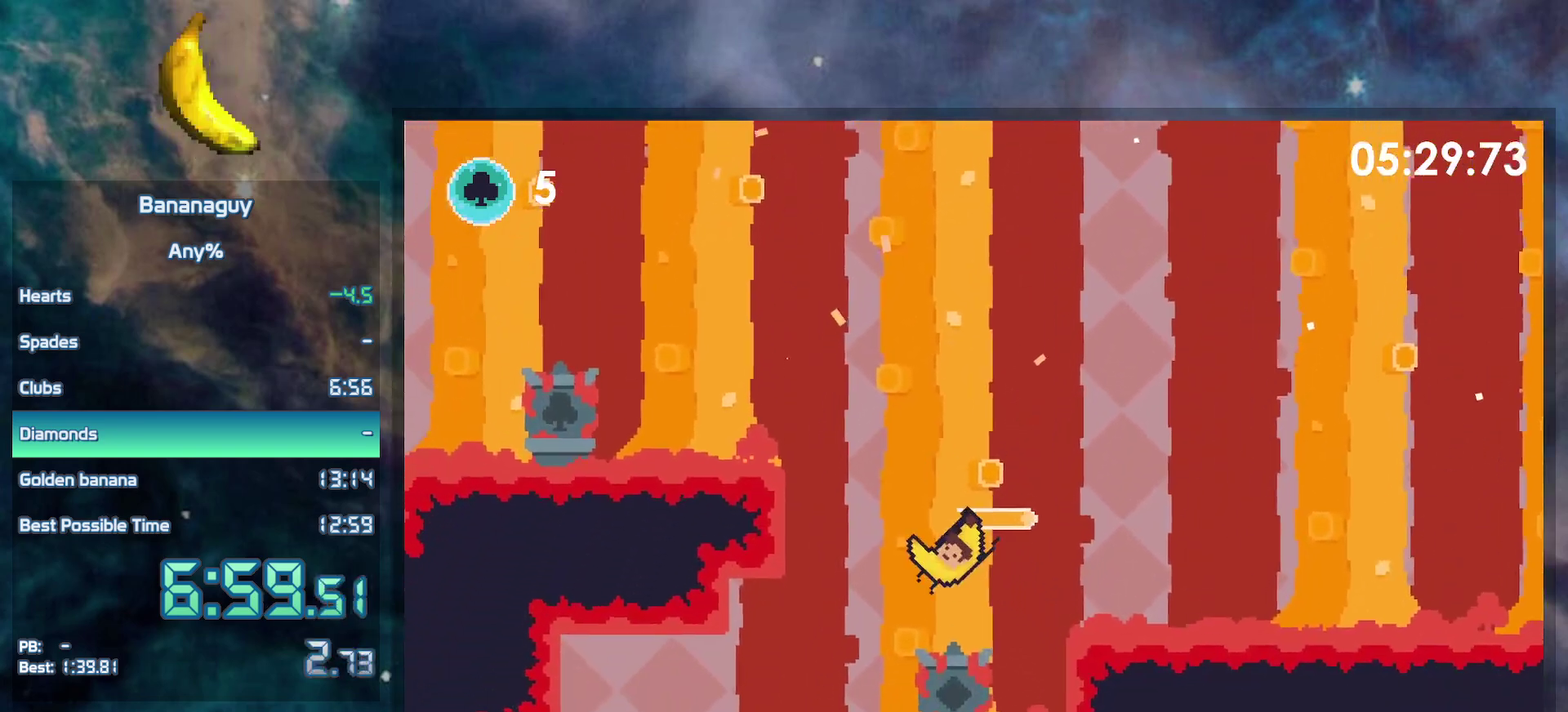
{"buttons": ["DPAD_RIGHT"], "events": [[200, "DPAD_LEFT", "up"], [283, "DPAD_RIGHT", "down"], [383, "DPAD_DOWN", "up"]]}
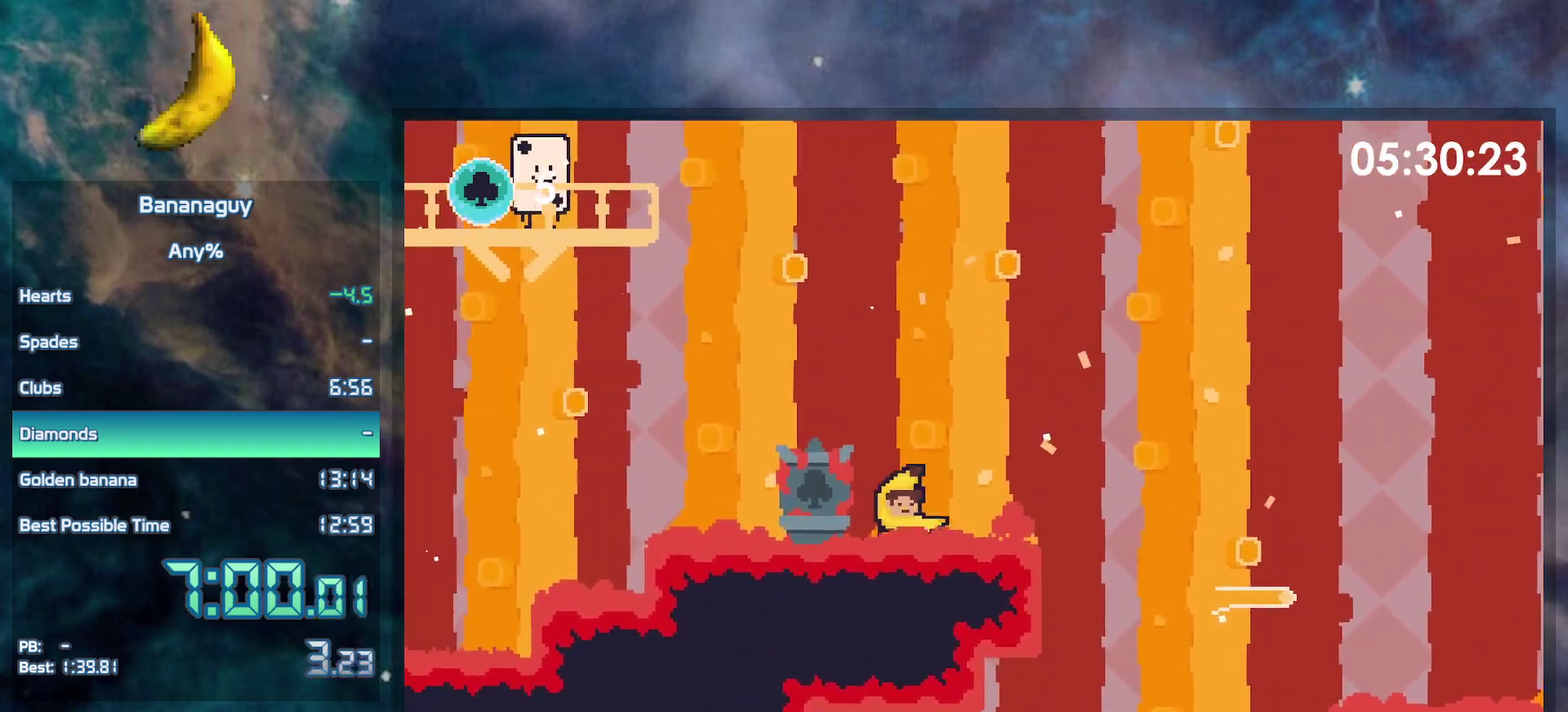
{"buttons": ["DPAD_RIGHT"], "events": [[33, "B", "down"], [217, "B", "up"]]}
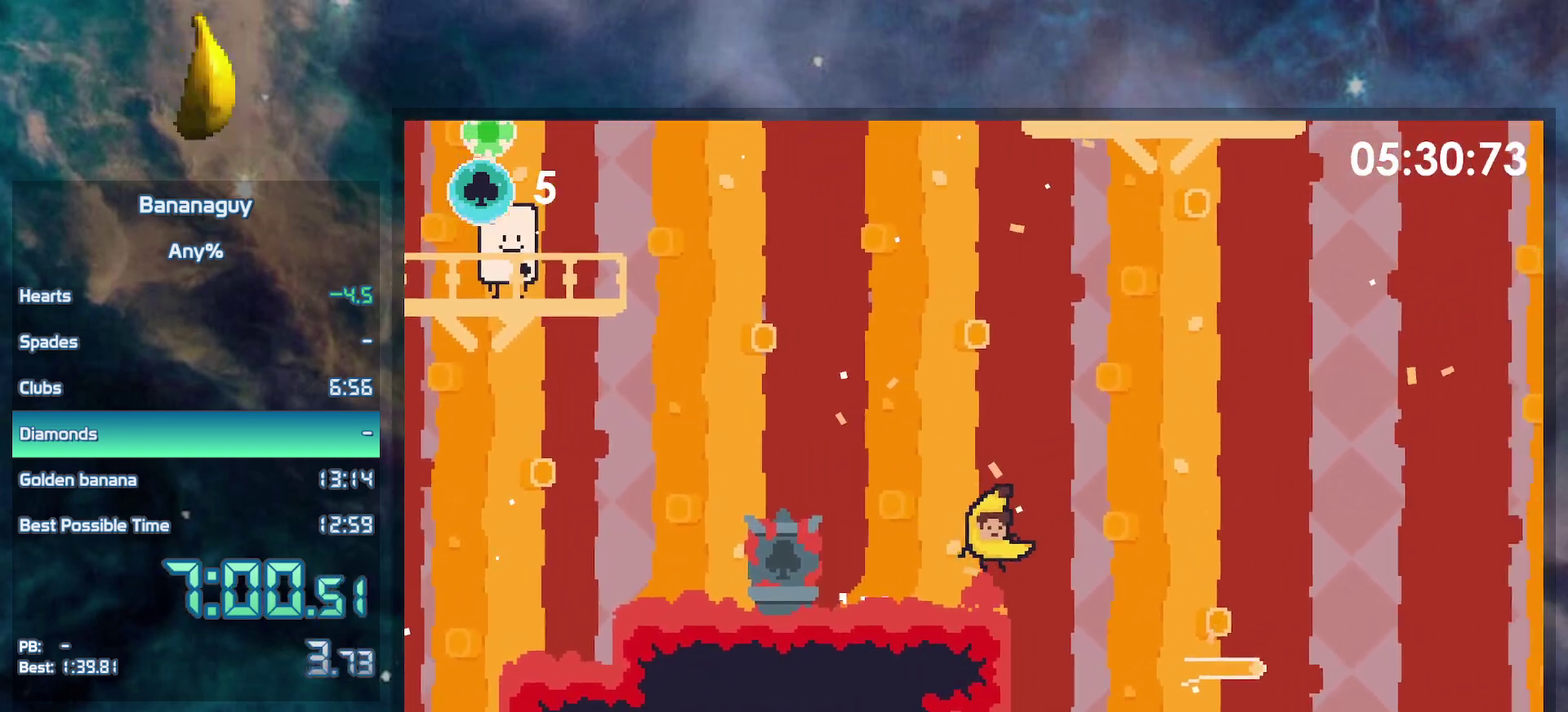
{"buttons": ["DPAD_DOWN", "DPAD_LEFT"], "events": [[117, "DPAD_DOWN", "down"], [150, "DPAD_RIGHT", "up"], [217, "DPAD_LEFT", "down"]]}
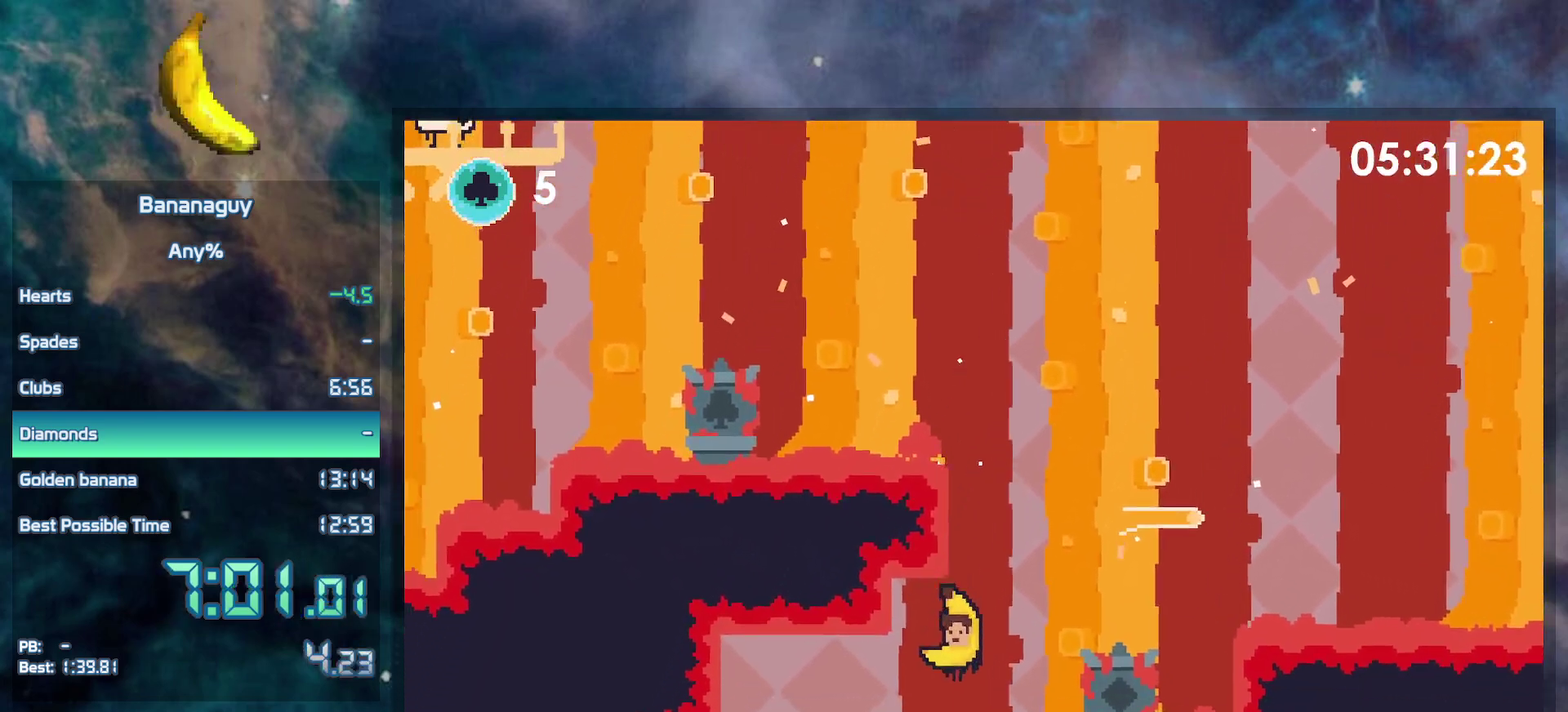
{"buttons": ["DPAD_DOWN"], "events": [[433, "DPAD_LEFT", "up"]]}
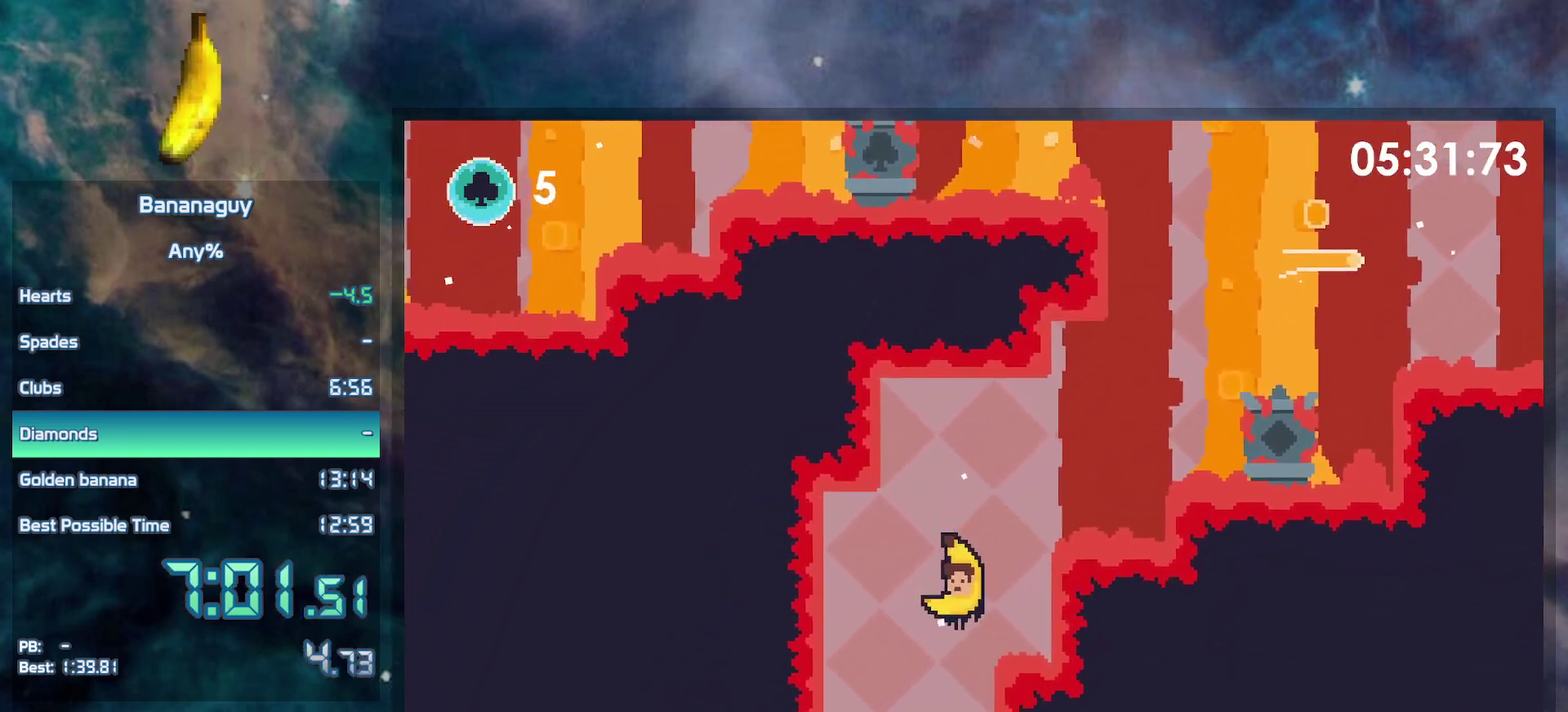
{"buttons": ["DPAD_RIGHT"], "events": [[417, "DPAD_RIGHT", "down"], [450, "DPAD_DOWN", "up"]]}
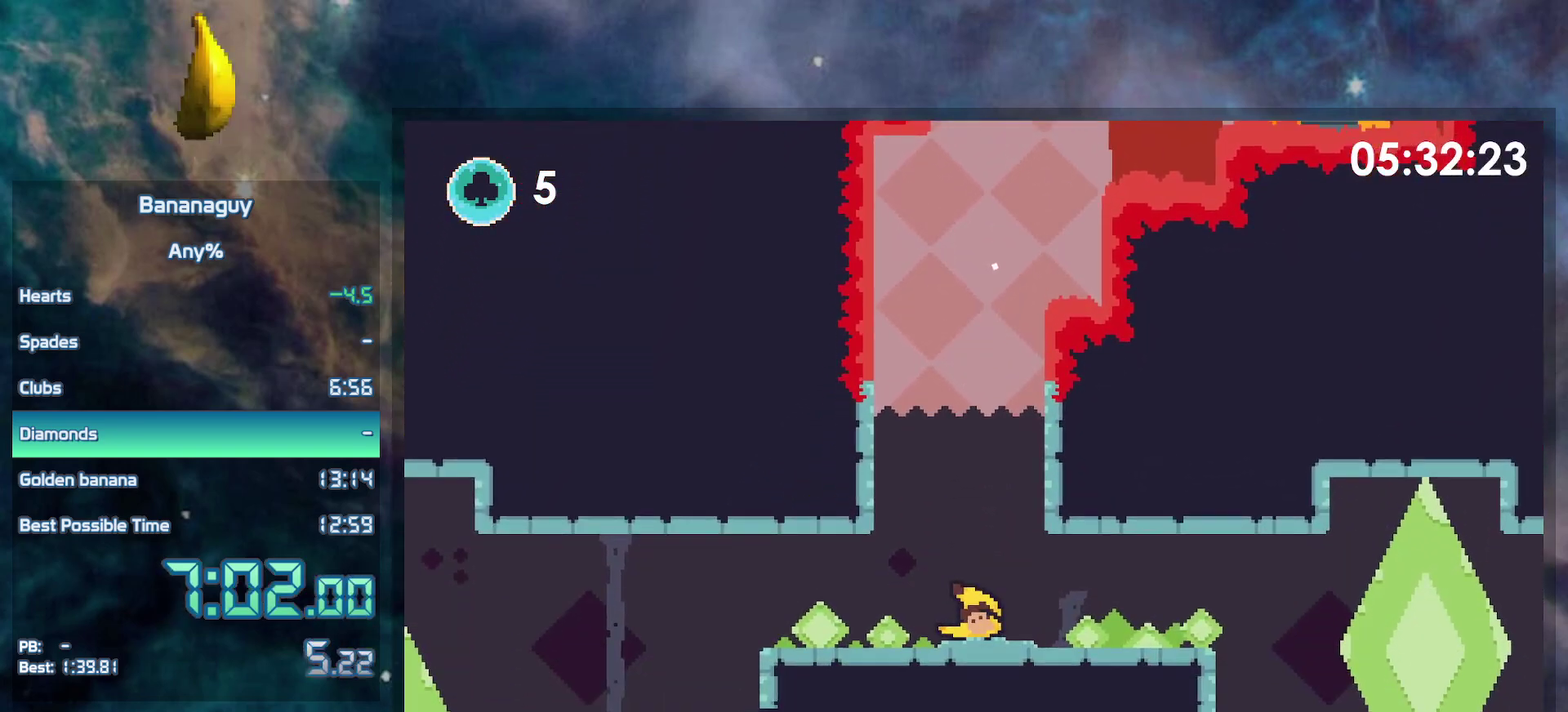
{"buttons": ["B", "DPAD_RIGHT"], "events": [[450, "B", "down"]]}
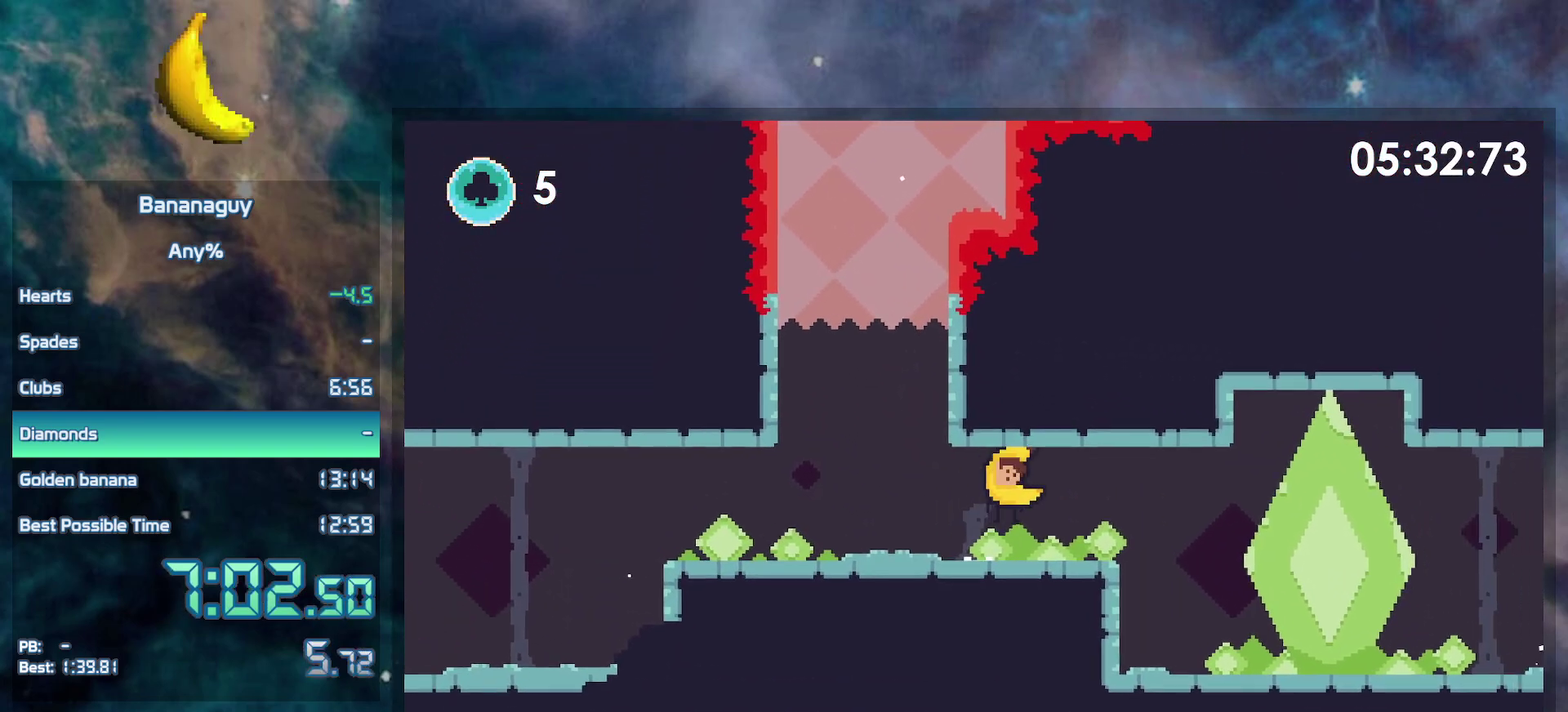
{"buttons": ["B", "DPAD_RIGHT"], "events": [[17, "Y", "down"], [150, "B", "up"], [183, "Y", "up"], [483, "B", "down"]]}
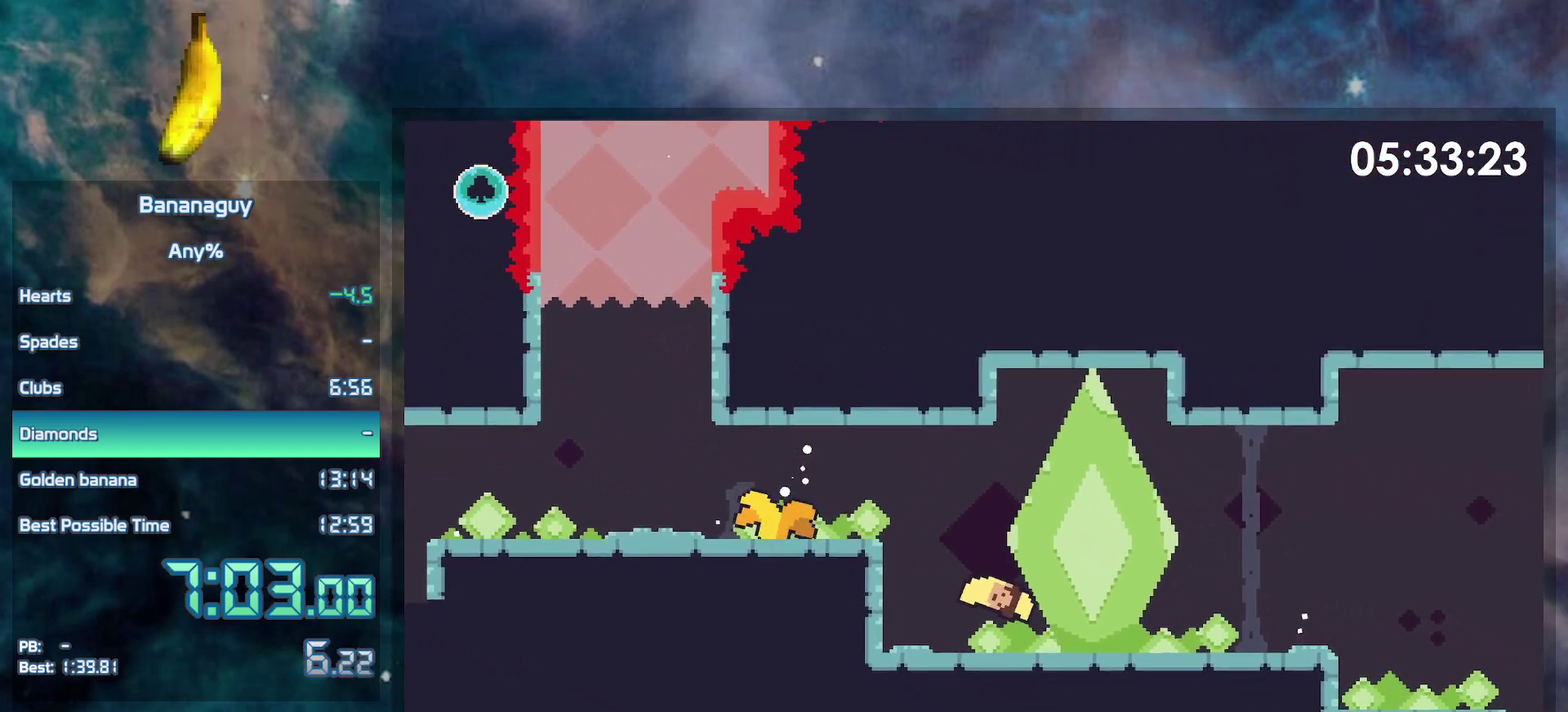
{"buttons": ["B", "DPAD_RIGHT"], "events": []}
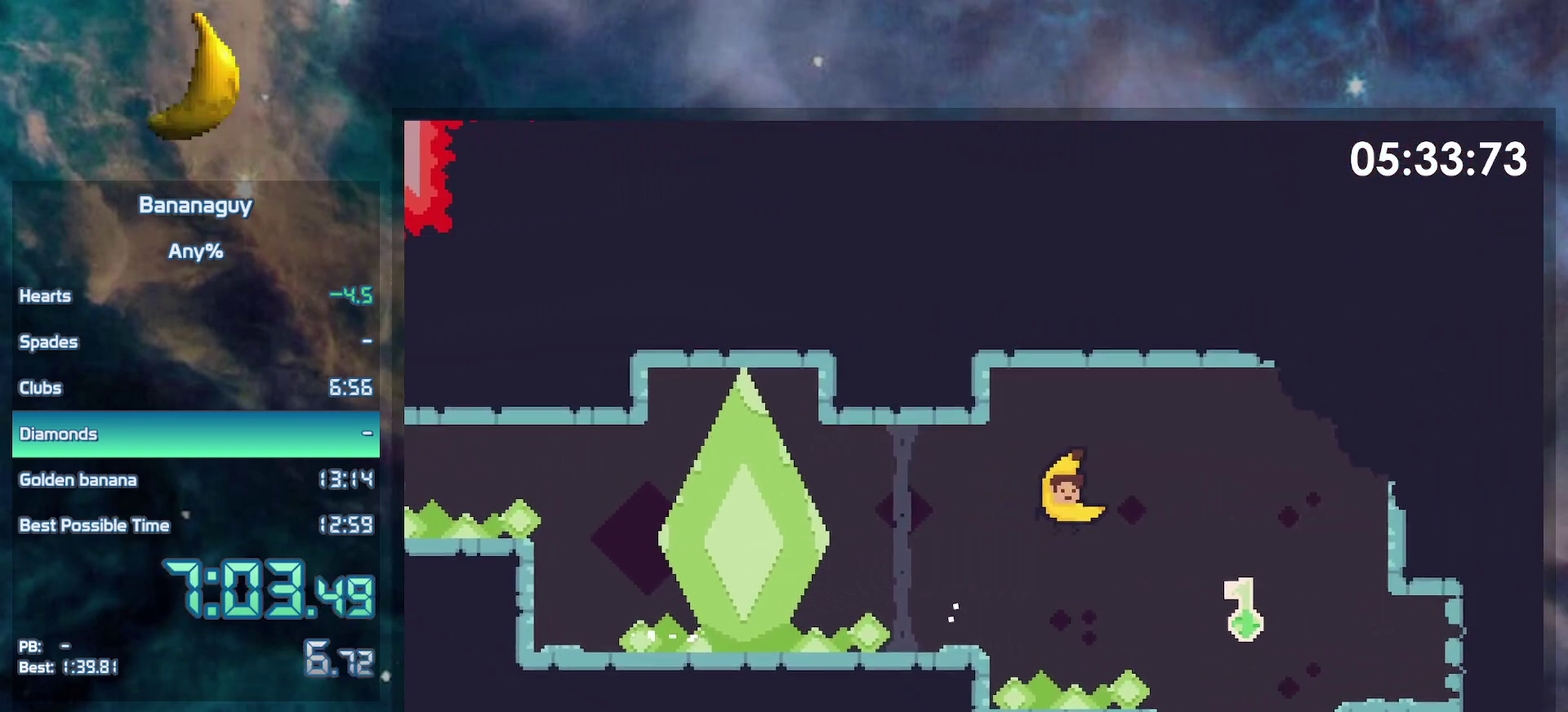
{"buttons": ["Y", "DPAD_LEFT"], "events": [[150, "DPAD_RIGHT", "up"], [167, "B", "up"], [183, "DPAD_LEFT", "down"], [350, "Y", "down"]]}
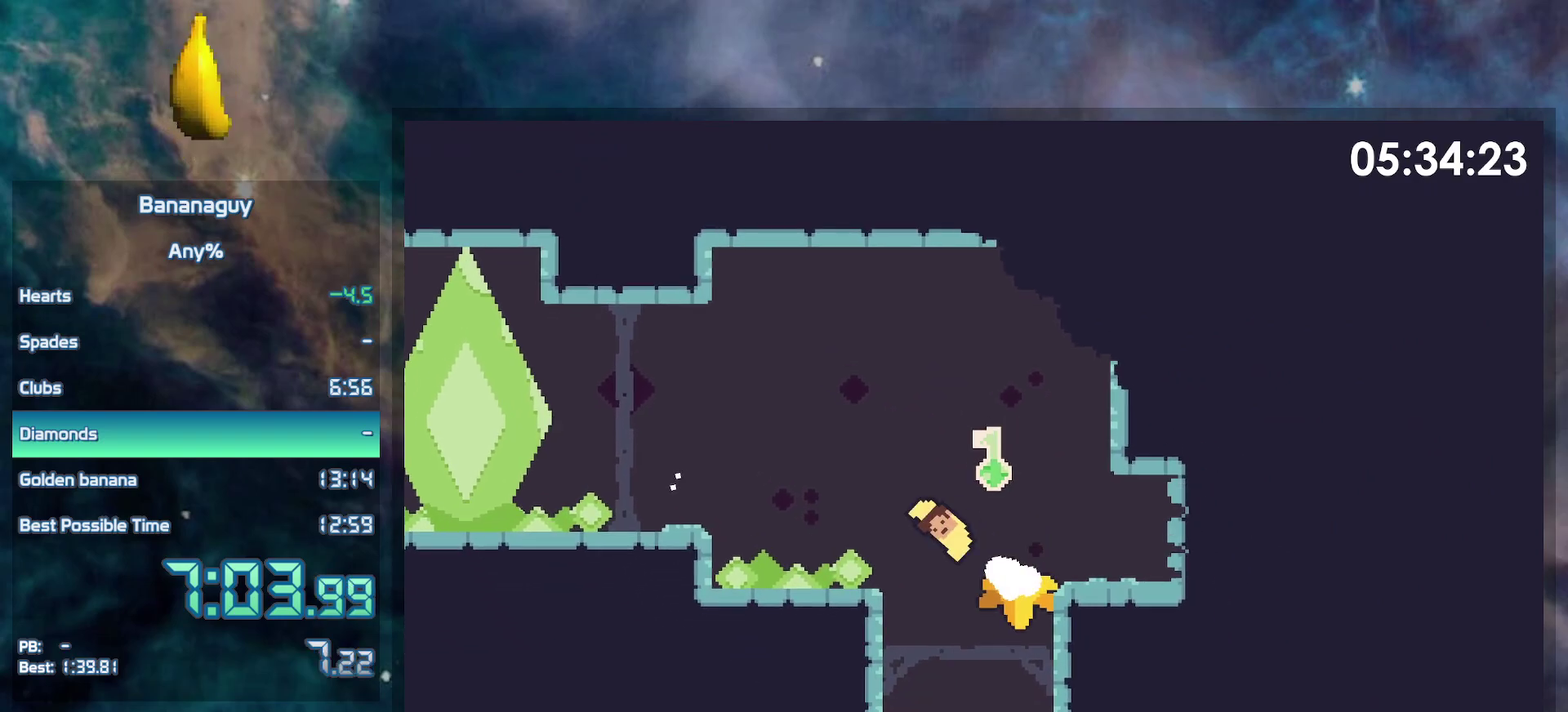
{"buttons": ["DPAD_LEFT"], "events": [[167, "Y", "up"]]}
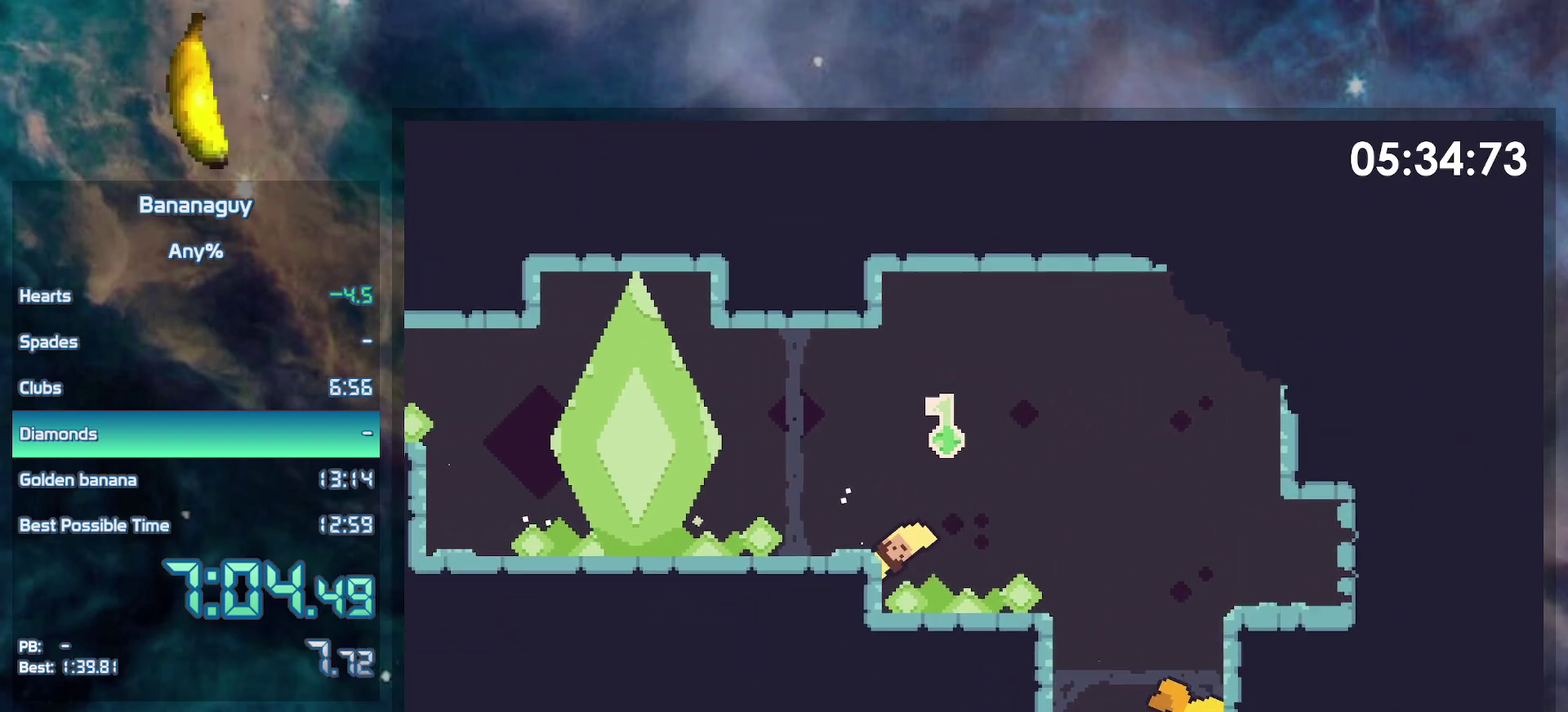
{"buttons": ["DPAD_LEFT"], "events": [[200, "B", "down"], [283, "Y", "down"], [350, "B", "up"], [400, "Y", "up"]]}
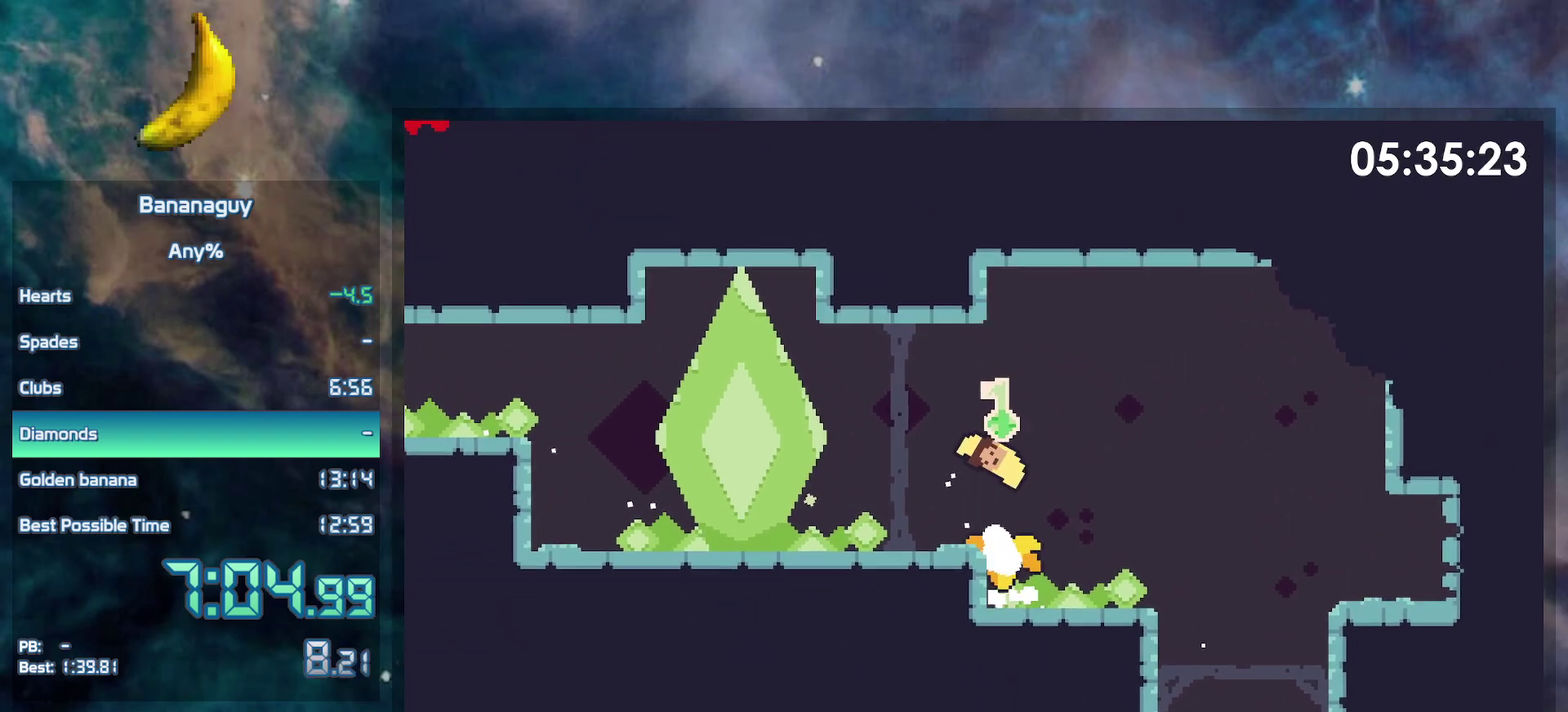
{"buttons": ["B", "DPAD_LEFT"], "events": [[450, "B", "down"]]}
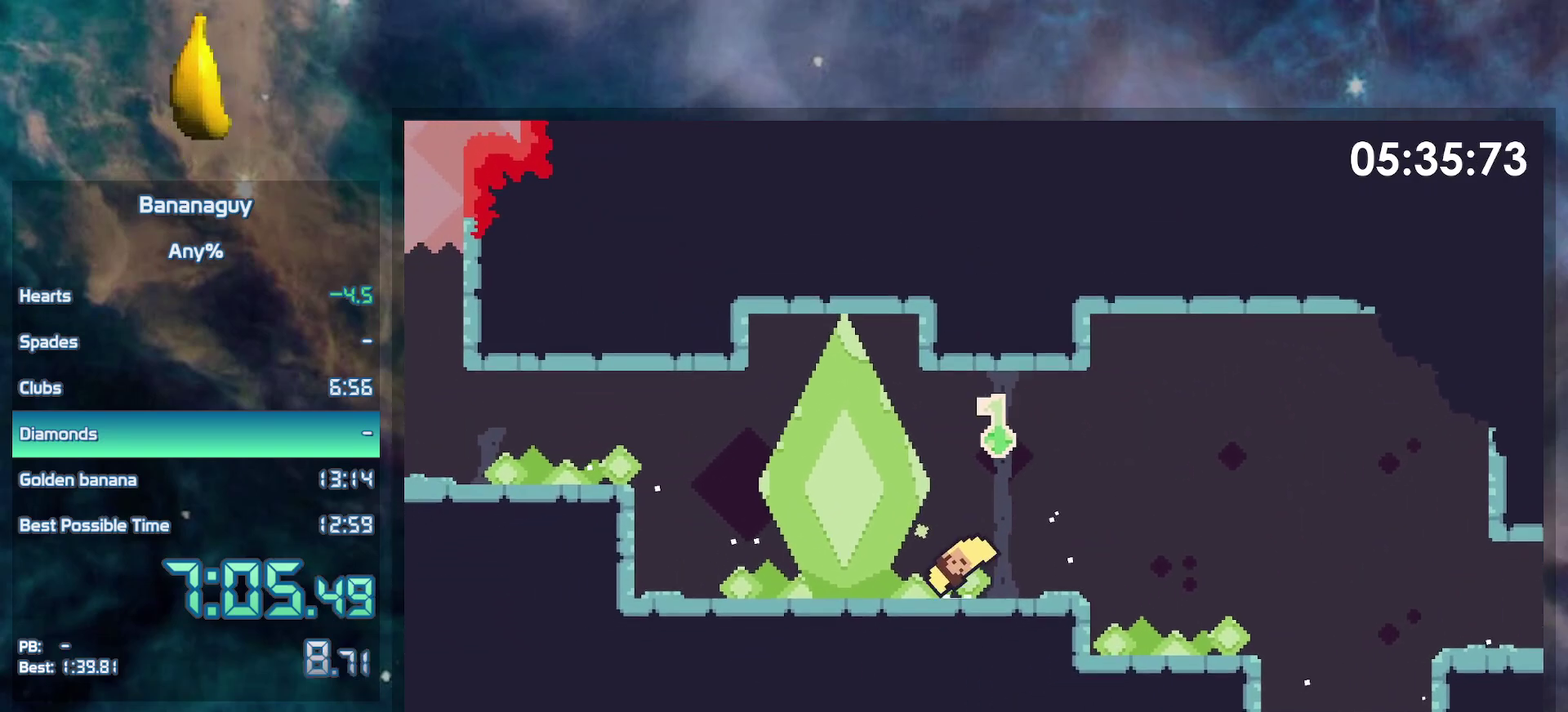
{"buttons": ["B", "DPAD_LEFT"], "events": [[383, "B", "up"], [467, "B", "down"]]}
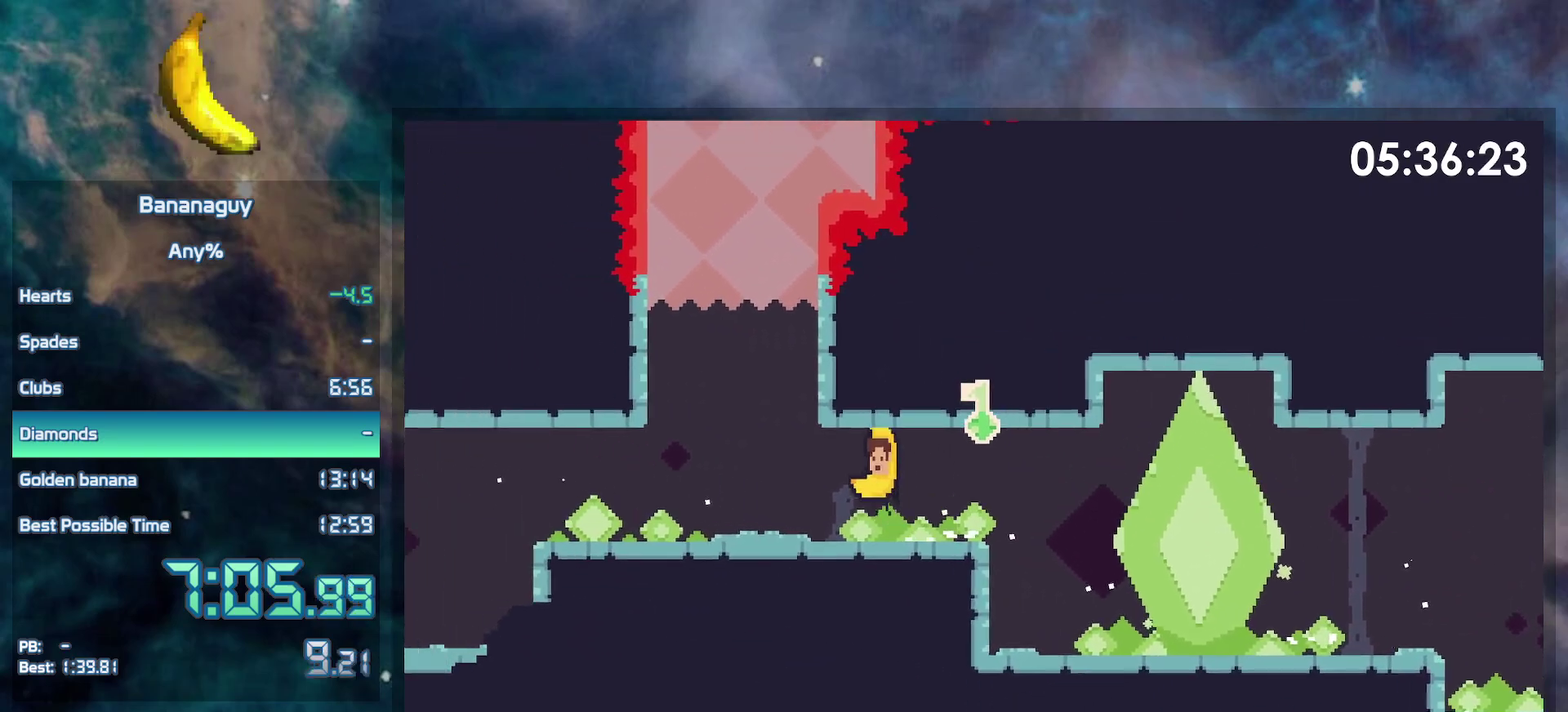
{"buttons": ["DPAD_LEFT"], "events": [[33, "B", "up"], [333, "B", "down"], [400, "B", "up"]]}
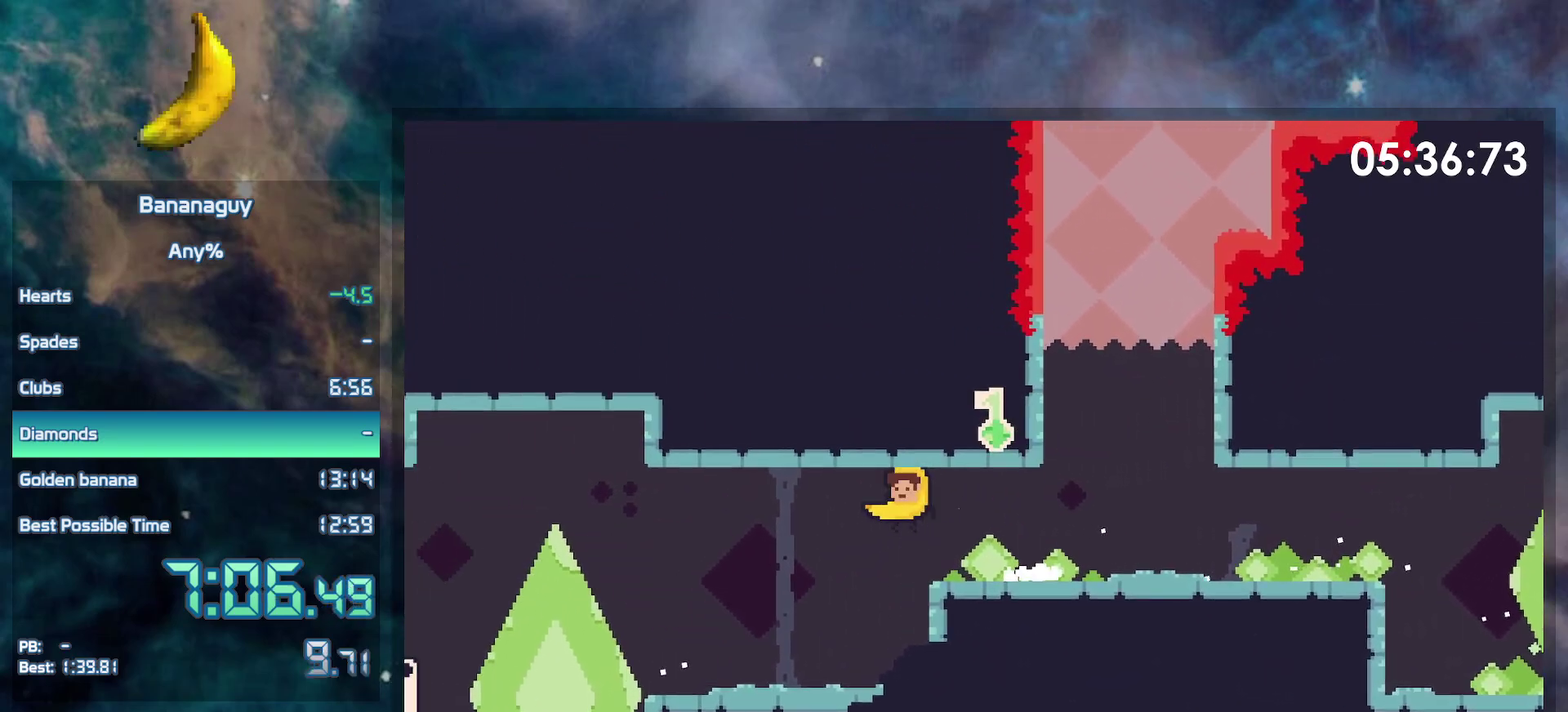
{"buttons": ["DPAD_LEFT"], "events": [[400, "B", "down"], [450, "B", "up"]]}
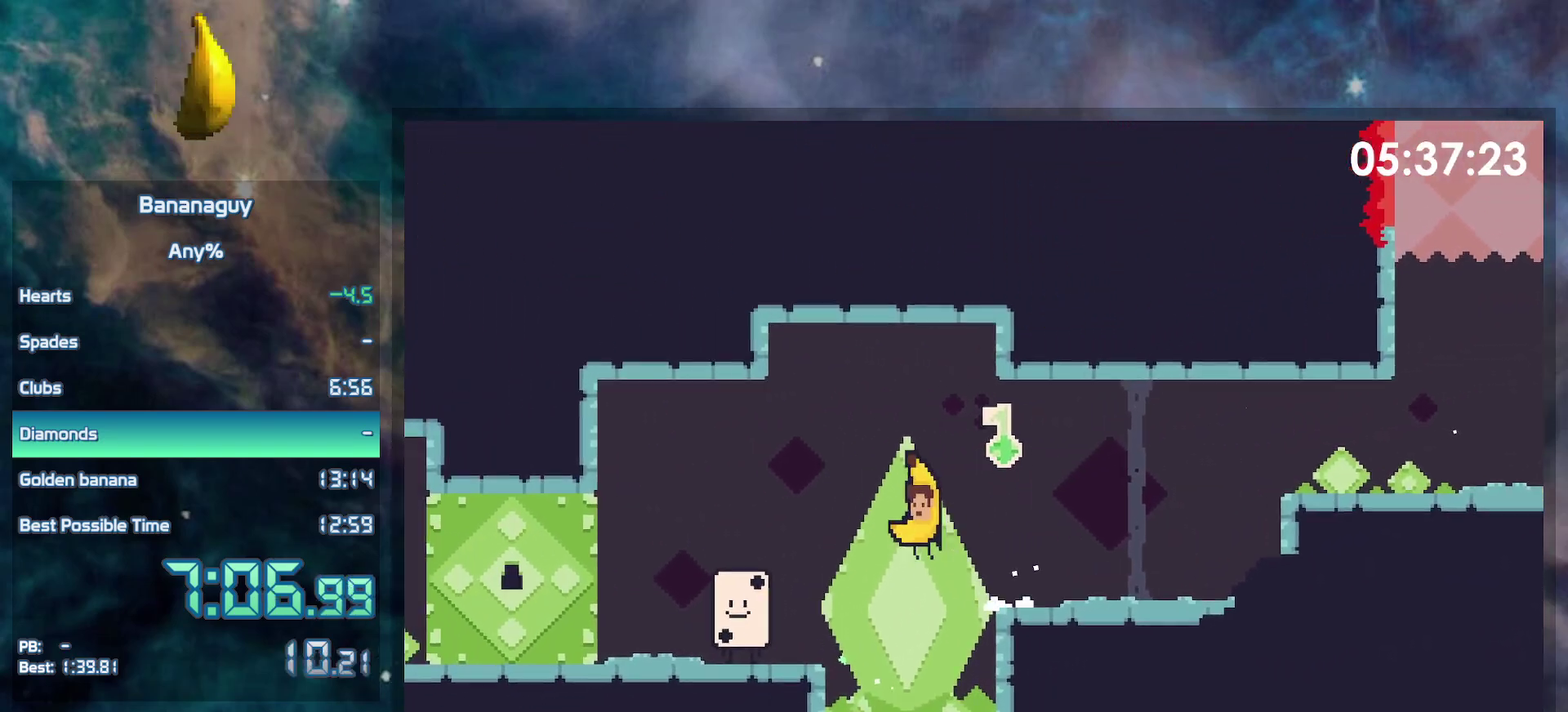
{"buttons": ["DPAD_LEFT"], "events": []}
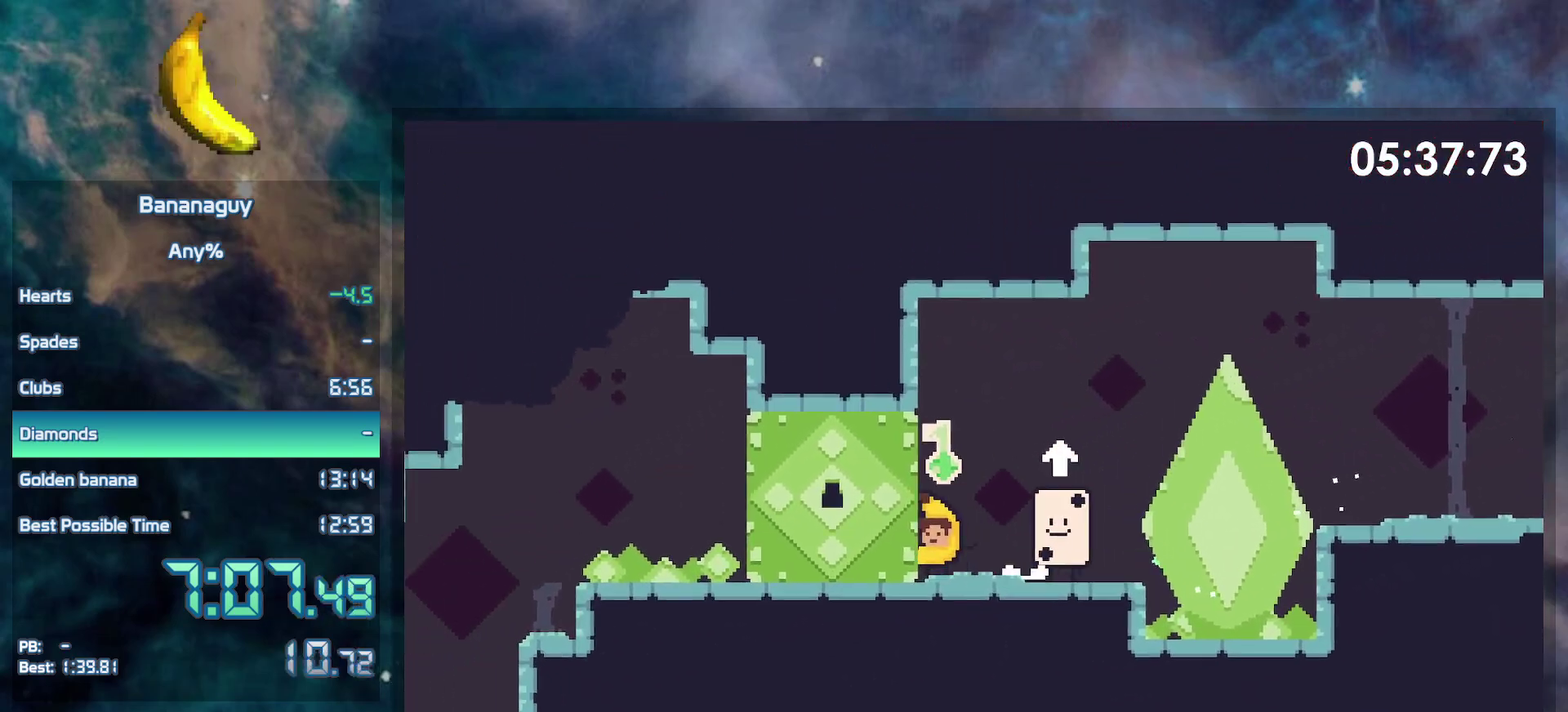
{"buttons": ["DPAD_LEFT"], "events": []}
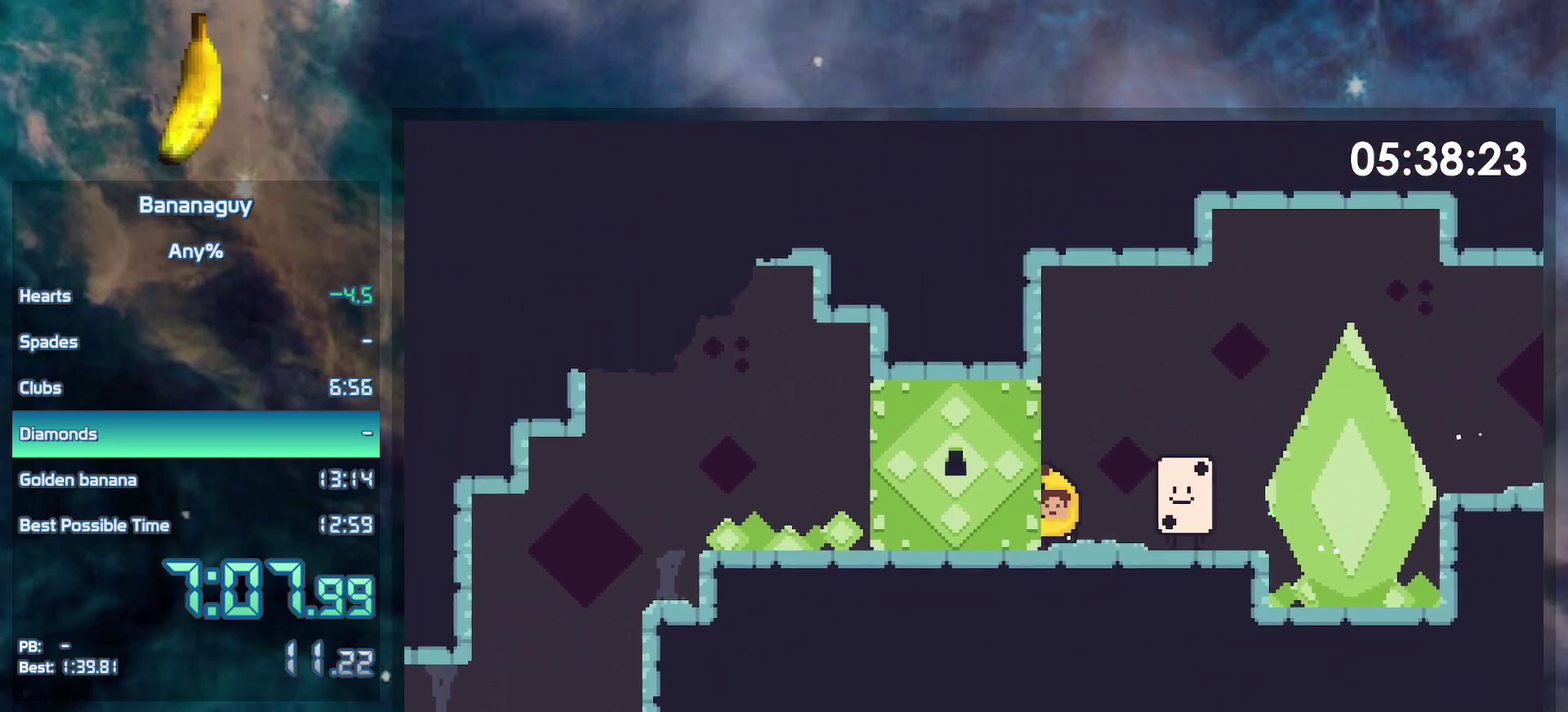
{"buttons": ["DPAD_LEFT"], "events": []}
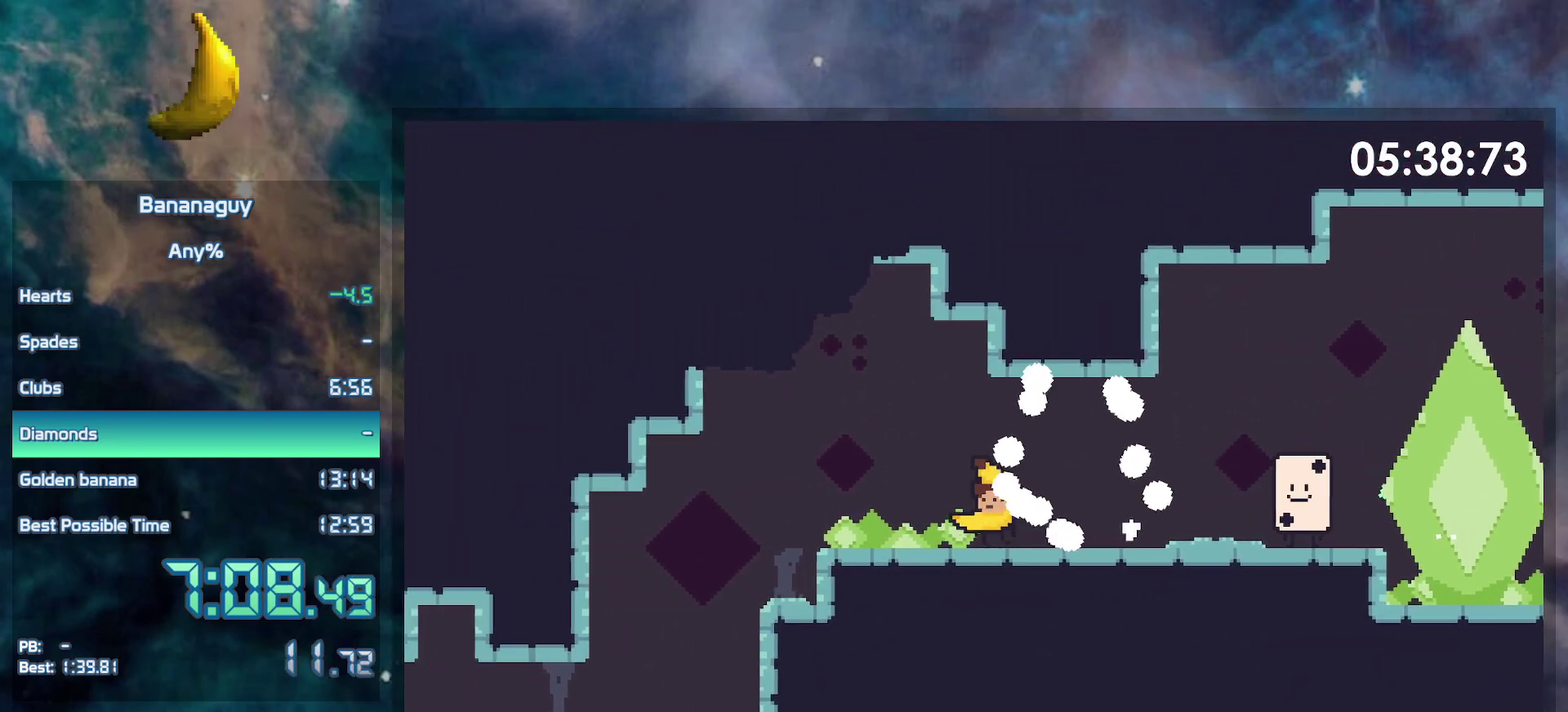
{"buttons": ["DPAD_DOWN", "DPAD_LEFT"], "events": [[133, "B", "down"], [283, "B", "up"], [400, "DPAD_DOWN", "down"]]}
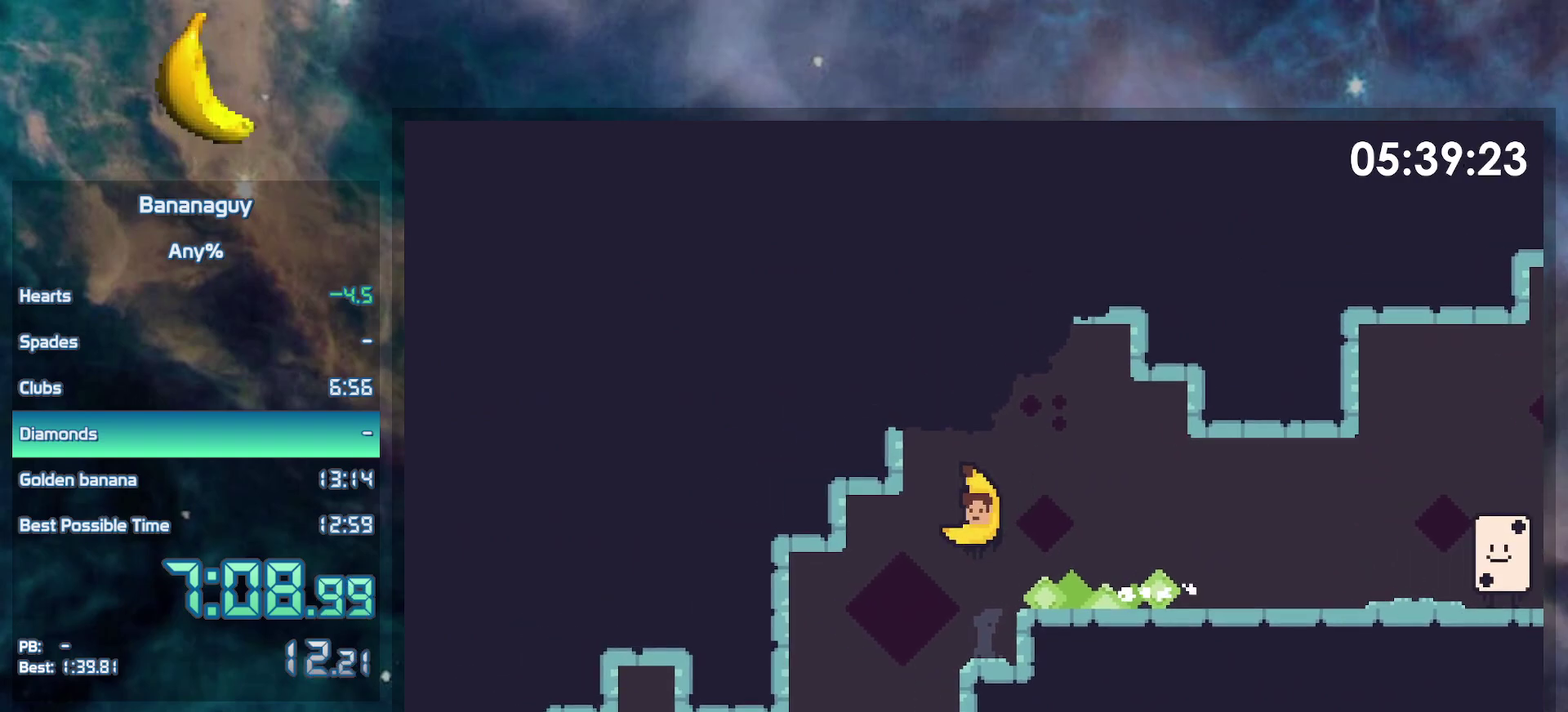
{"buttons": ["DPAD_LEFT"], "events": [[333, "DPAD_DOWN", "up"]]}
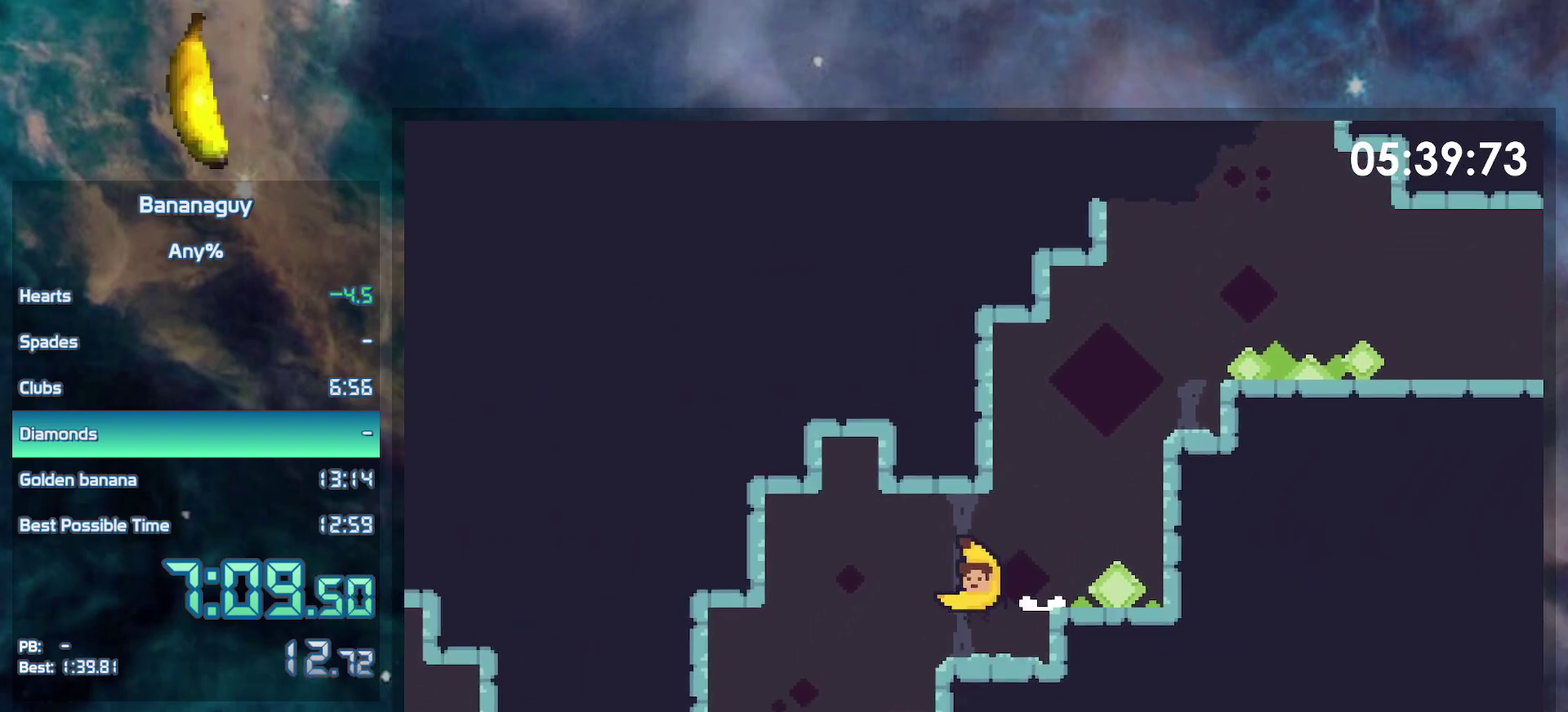
{"buttons": [], "events": [[467, "DPAD_LEFT", "up"]]}
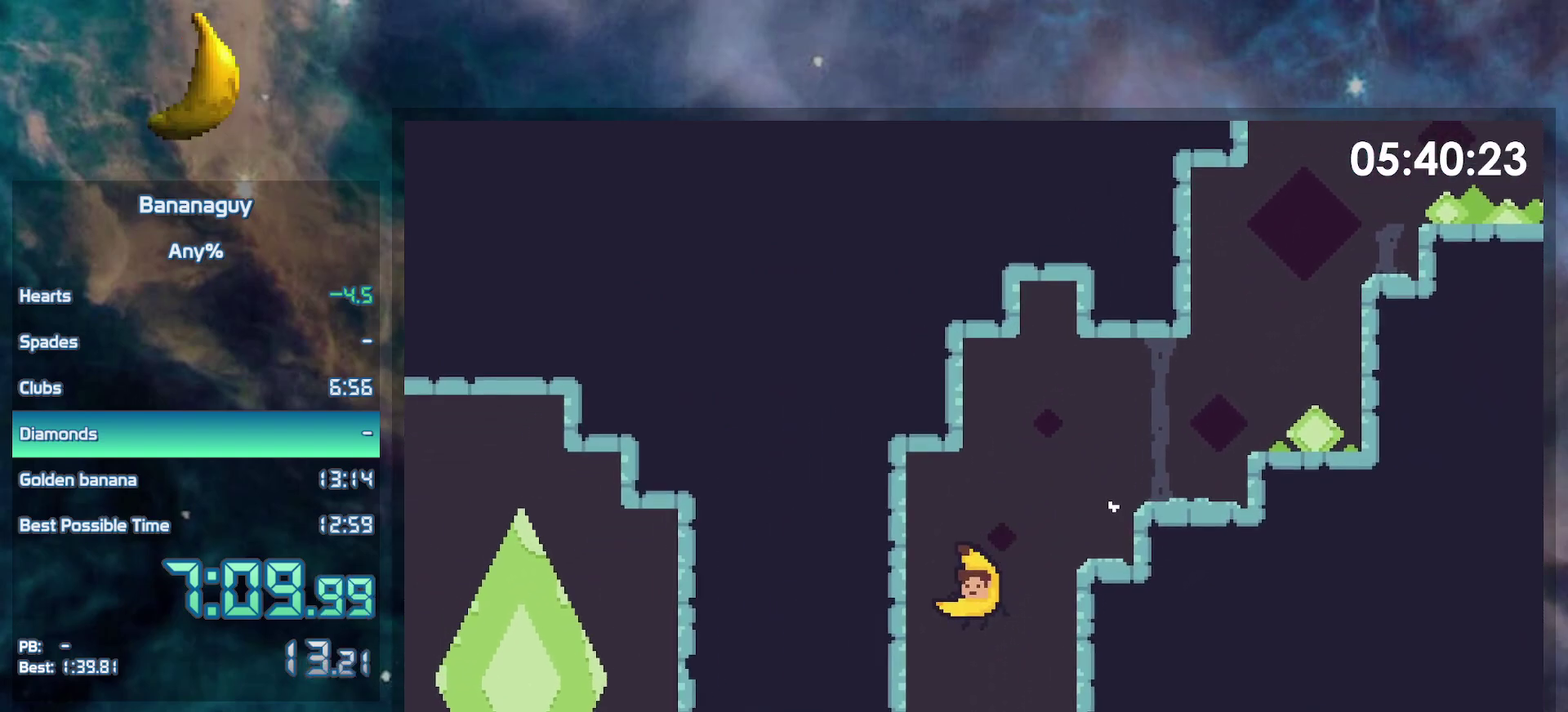
{"buttons": ["DPAD_LEFT"], "events": [[150, "DPAD_LEFT", "down"]]}